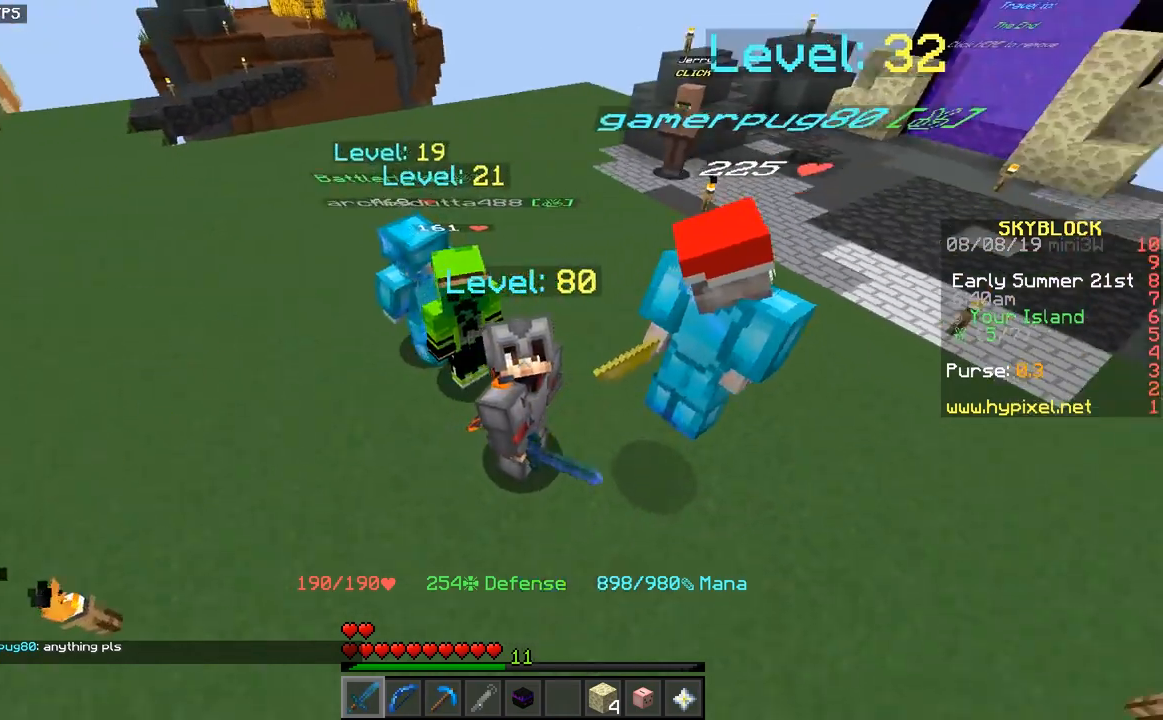
Gameplay with keyboard and mouse; each line is a JSON object with the keys and mouse buttons held at the frame after it. "events" lists presses ("down") and releases ("up") of "a", "d", "s", "space", "w", "mouse_left" and "mouse_right" between this image and that frame as [ms after this image, input, new state], when the widget could be followed in between. "mouse_left", "mouse_right" = the "left", "right" buttons of the "mouse" list. No other keys are recorded. Fast repeated clicks can show as one long hold. Mouse movement is not recorded.
{"keys": [], "mouse": [], "events": [[200, "mouse_left", "down"], [283, "mouse_left", "up"], [400, "mouse_left", "down"], [483, "mouse_left", "up"]]}
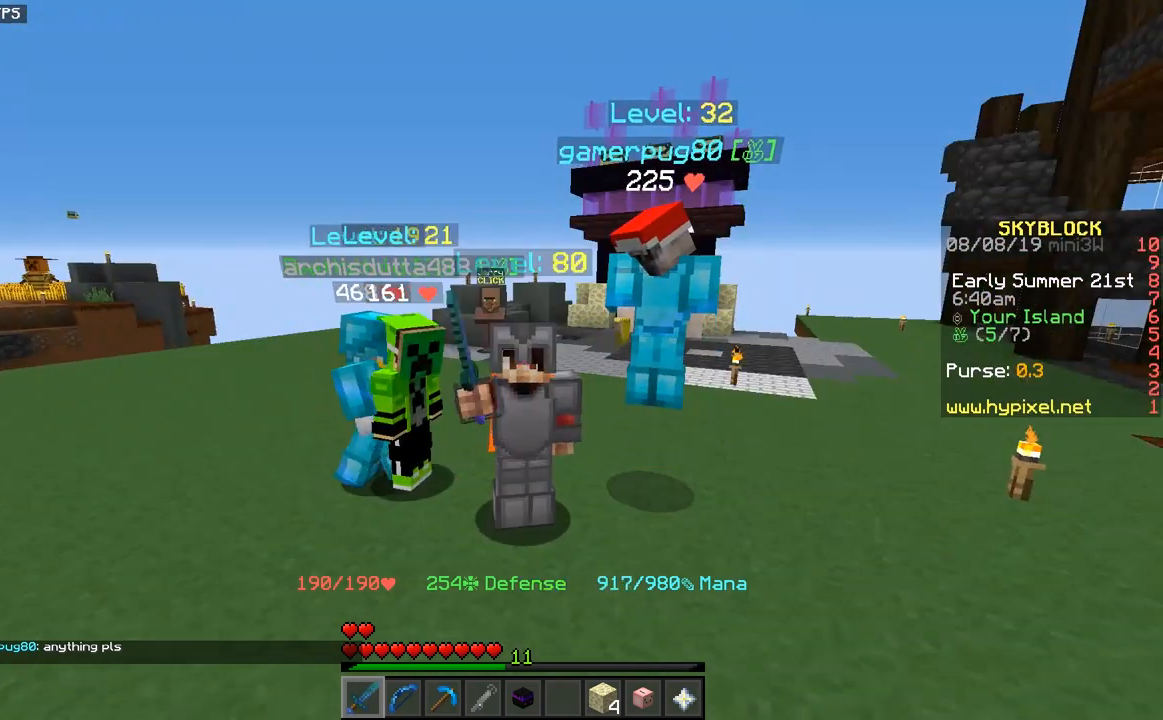
{"keys": [], "mouse": [], "events": []}
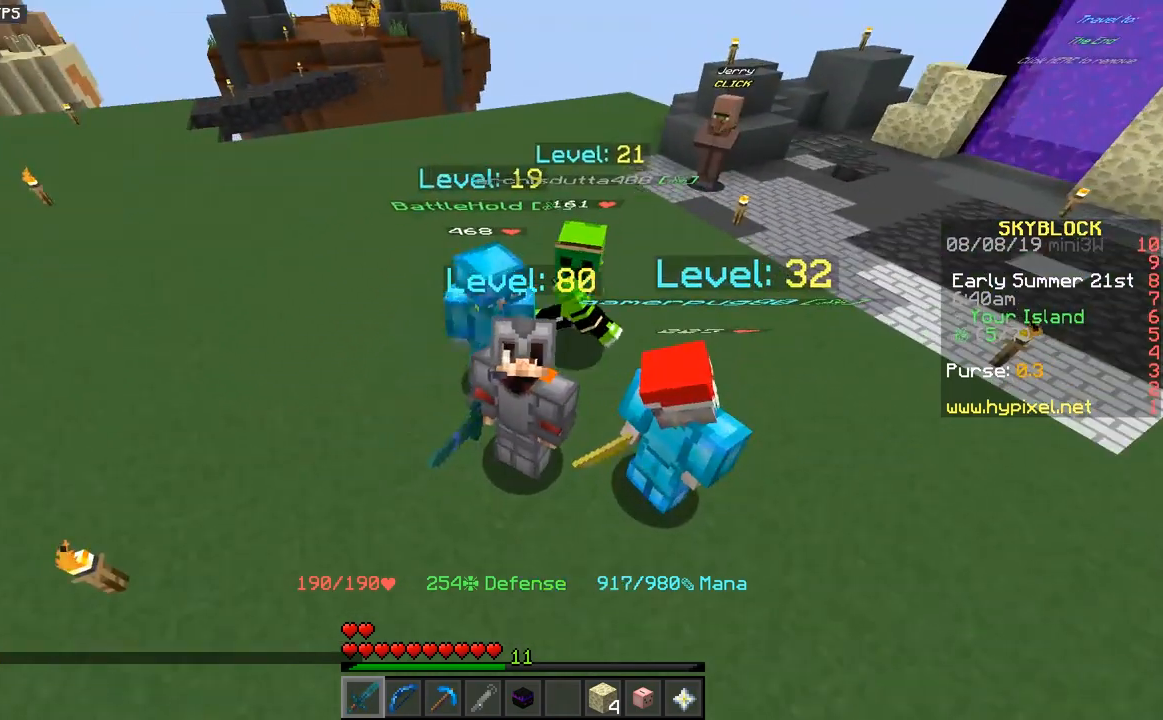
{"keys": [], "mouse": [], "events": []}
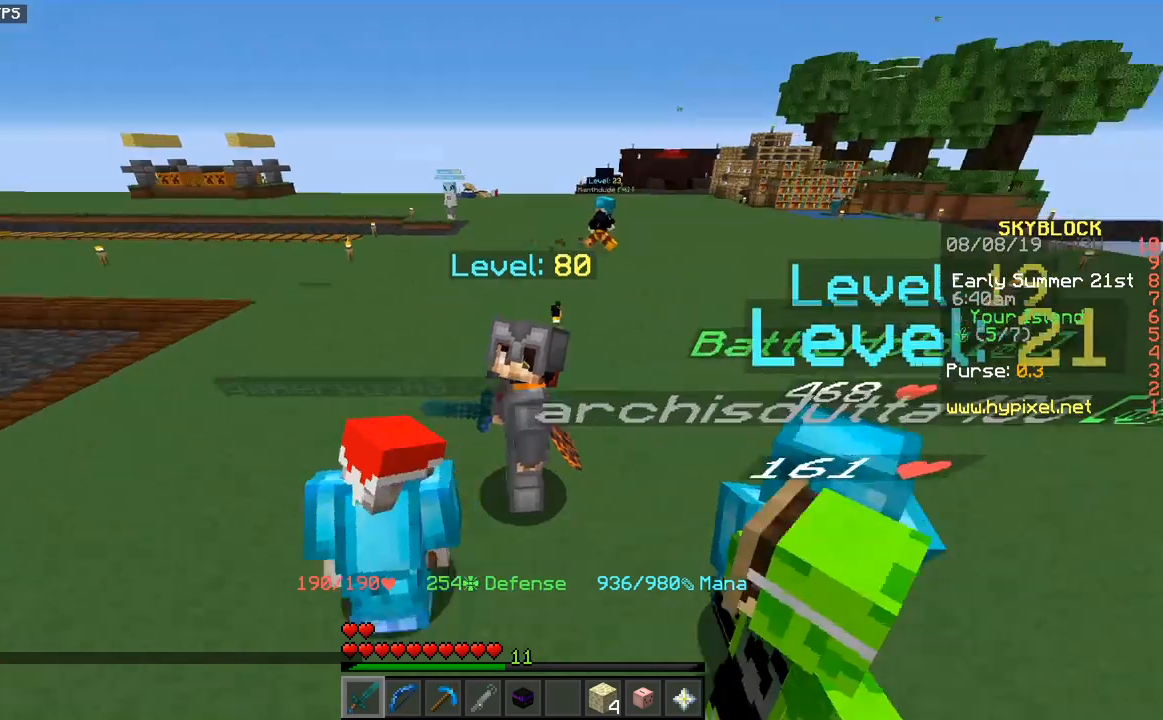
{"keys": [], "mouse": [], "events": [[350, "mouse_left", "down"], [433, "mouse_left", "up"]]}
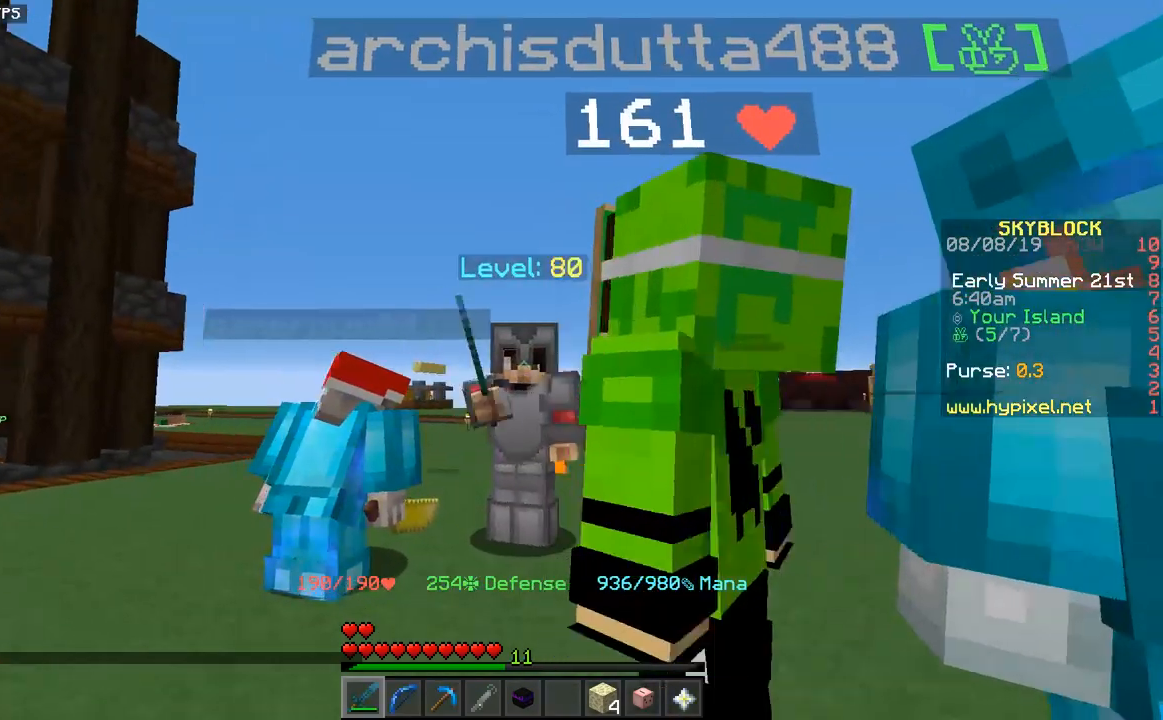
{"keys": [], "mouse": [], "events": []}
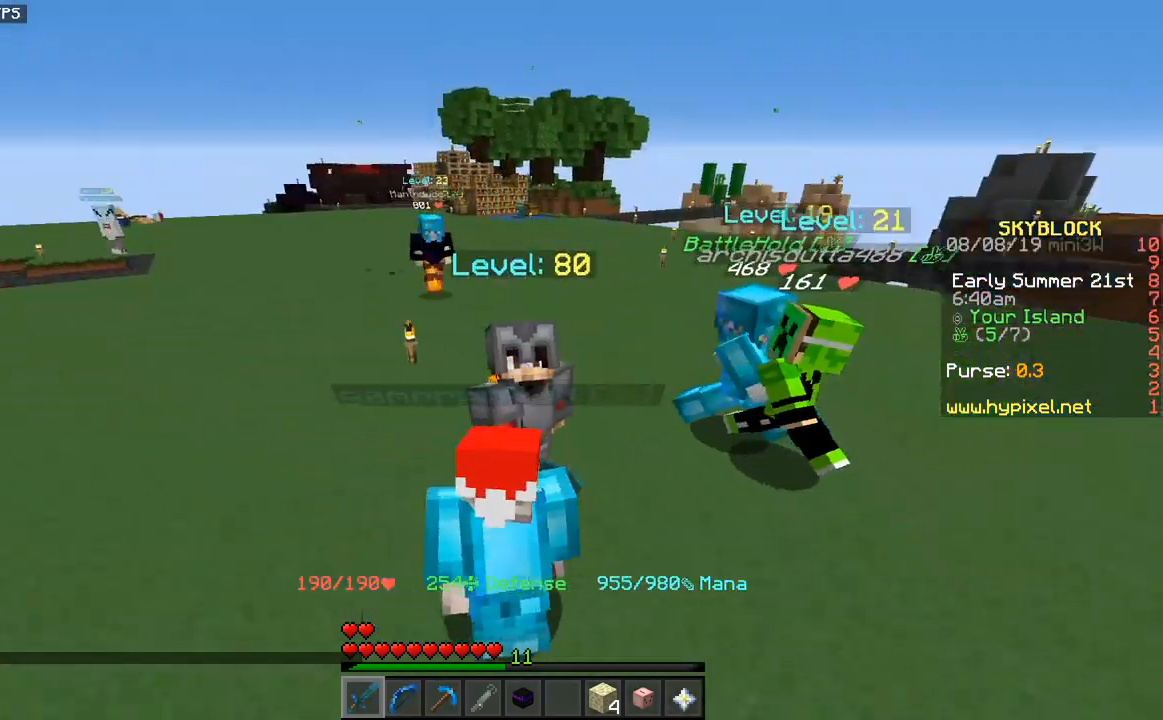
{"keys": [], "mouse": [], "events": []}
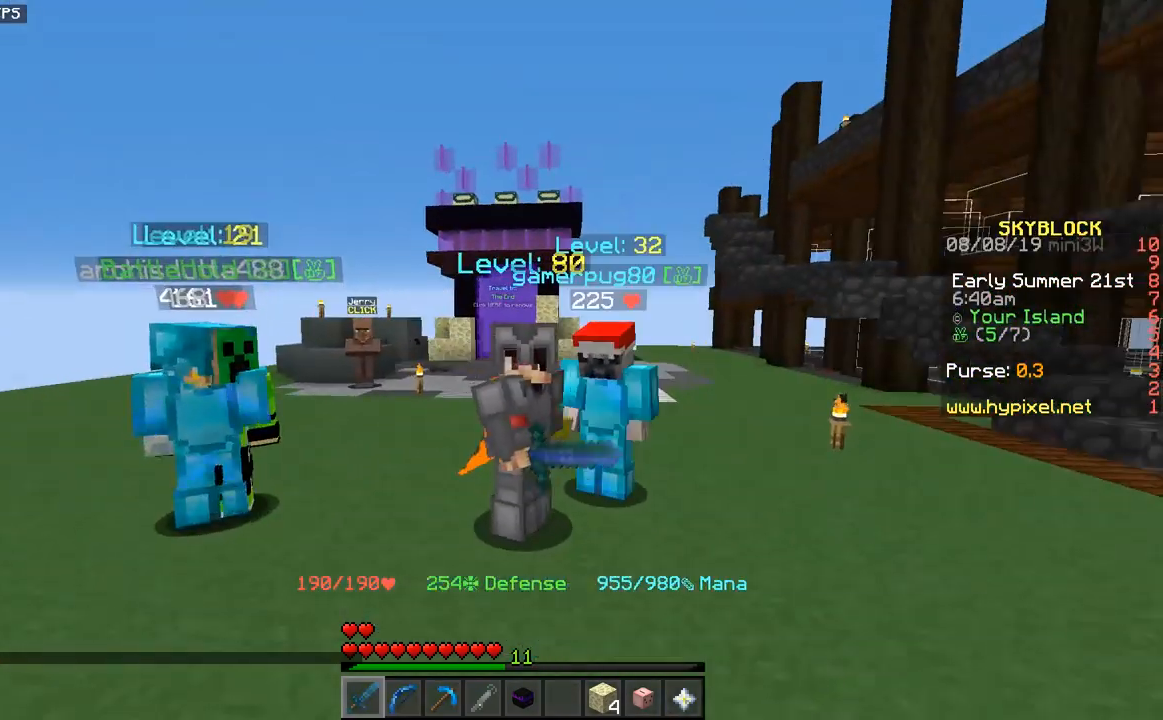
{"keys": [], "mouse": ["left"], "events": [[150, "mouse_left", "down"], [233, "mouse_left", "up"], [300, "mouse_left", "down"], [383, "mouse_left", "up"], [500, "mouse_left", "down"]]}
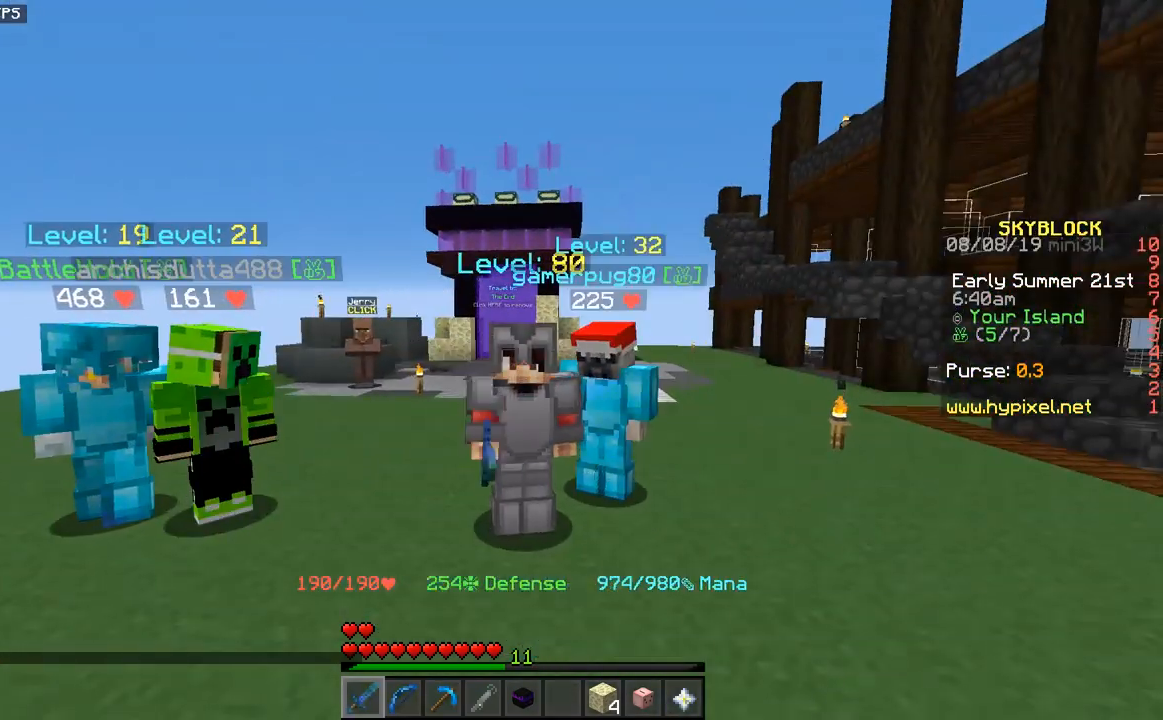
{"keys": [], "mouse": [], "events": [[117, "mouse_left", "up"]]}
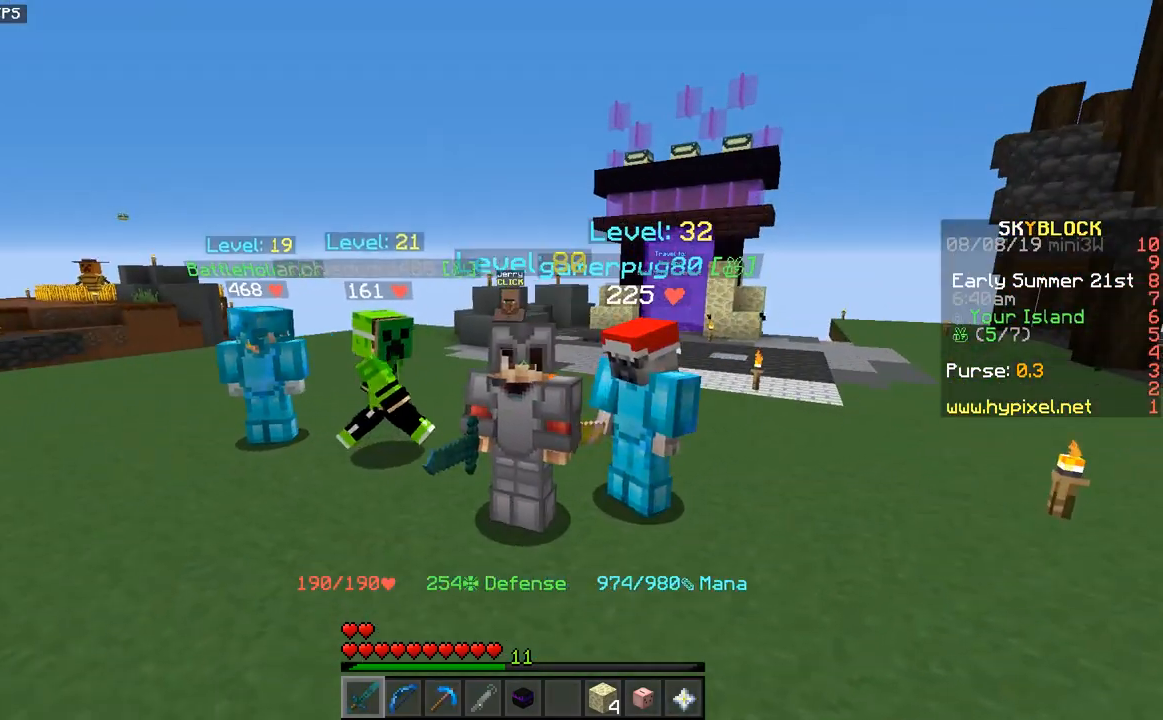
{"keys": [], "mouse": [], "events": []}
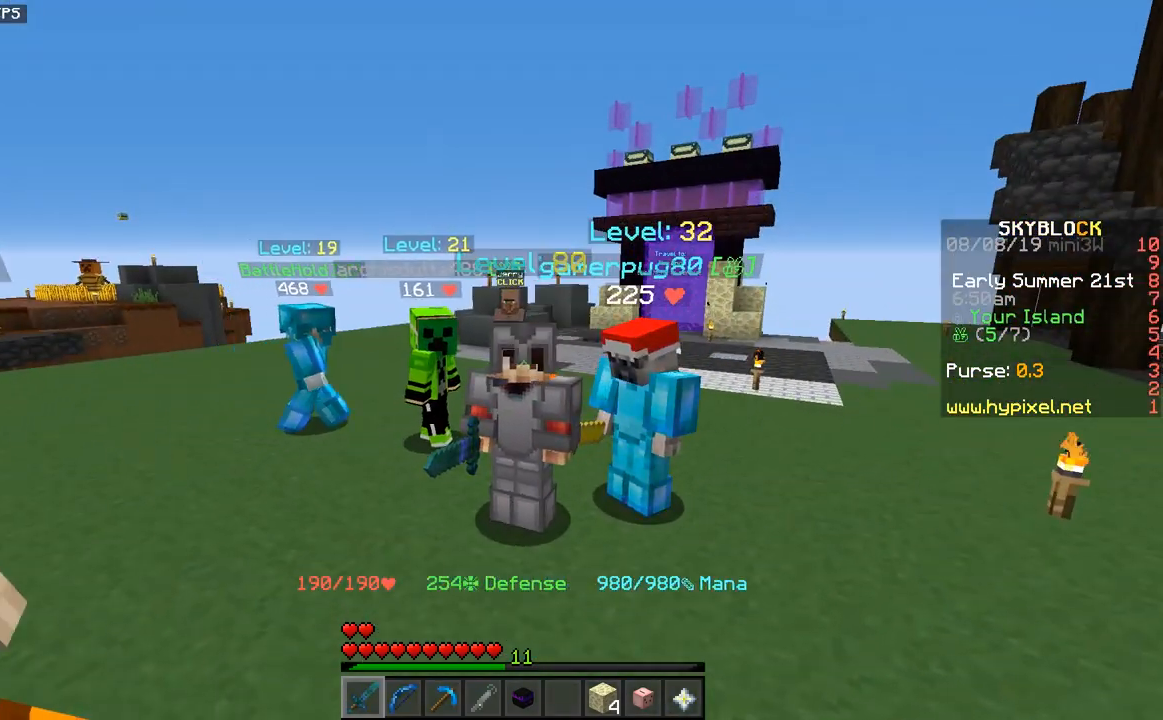
{"keys": [], "mouse": [], "events": []}
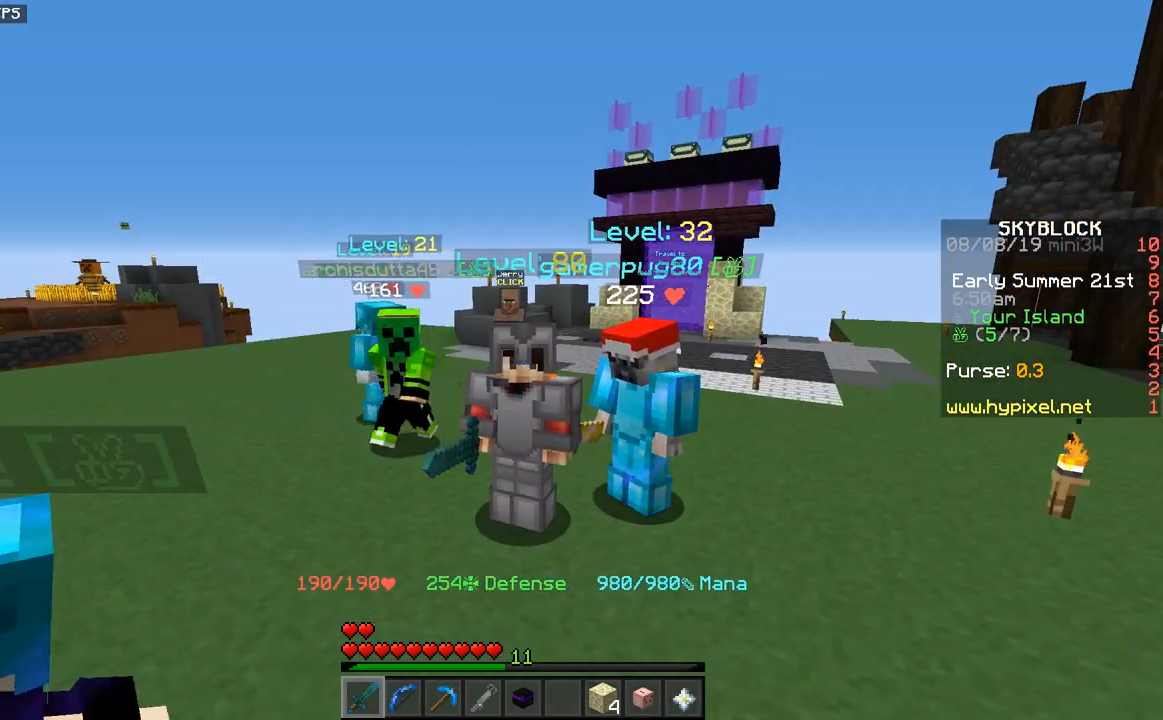
{"keys": [], "mouse": [], "events": []}
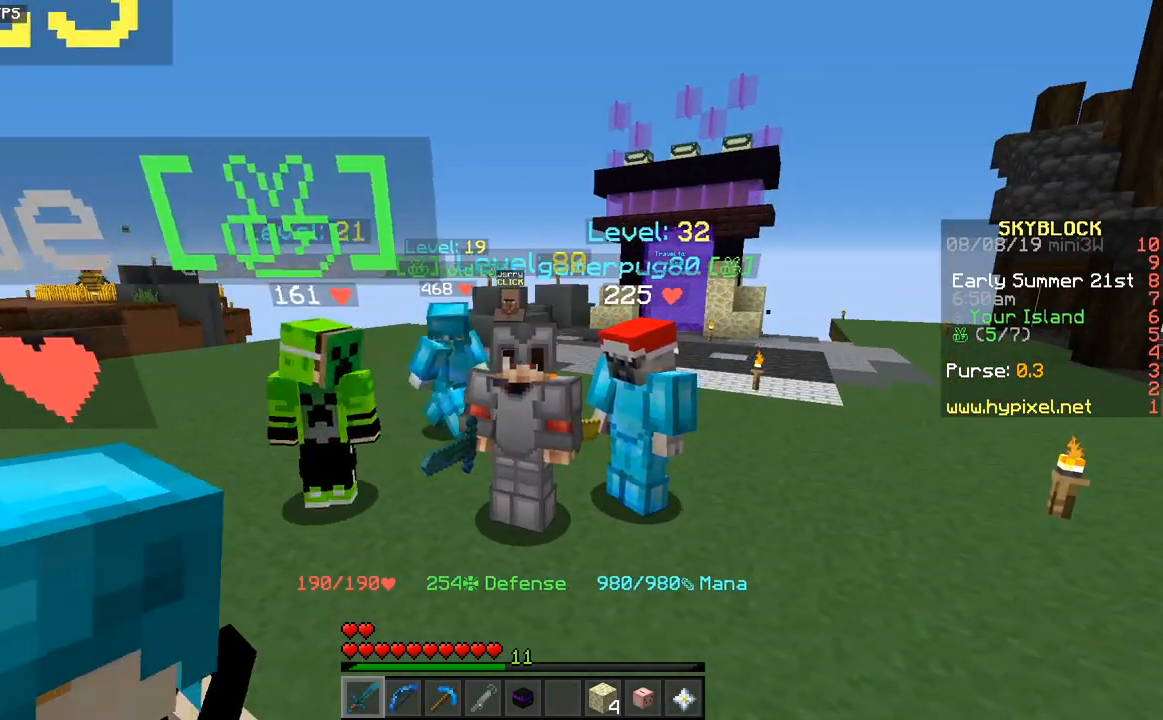
{"keys": [], "mouse": [], "events": []}
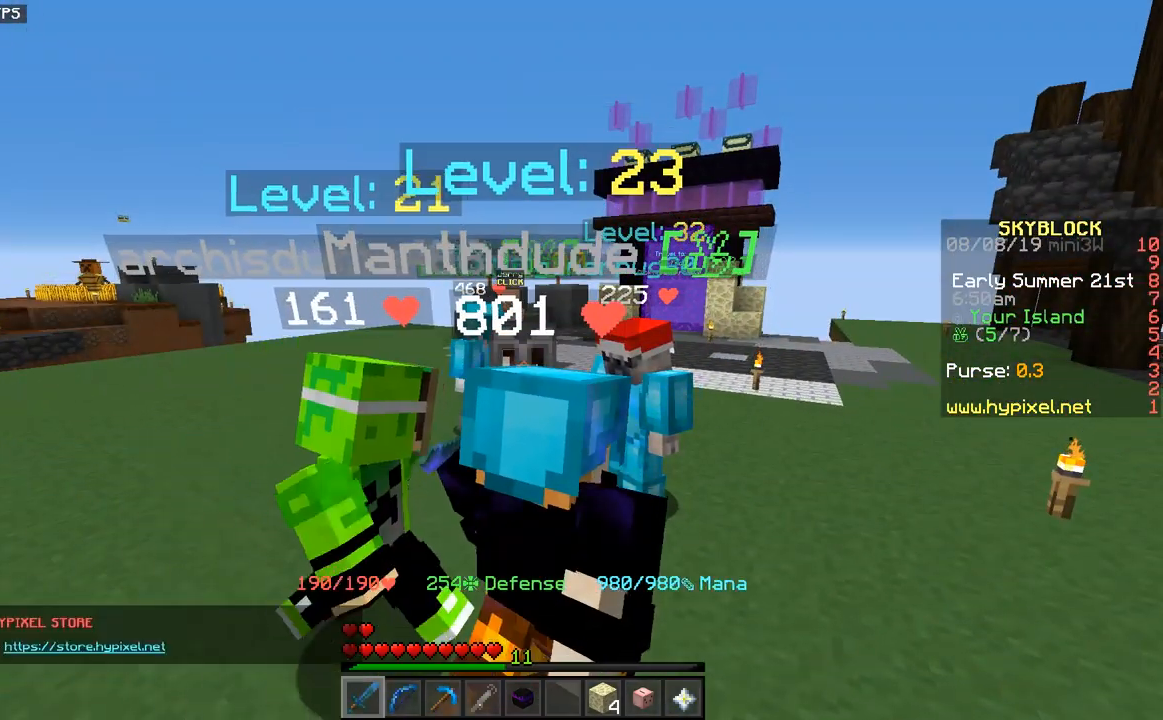
{"keys": [], "mouse": [], "events": []}
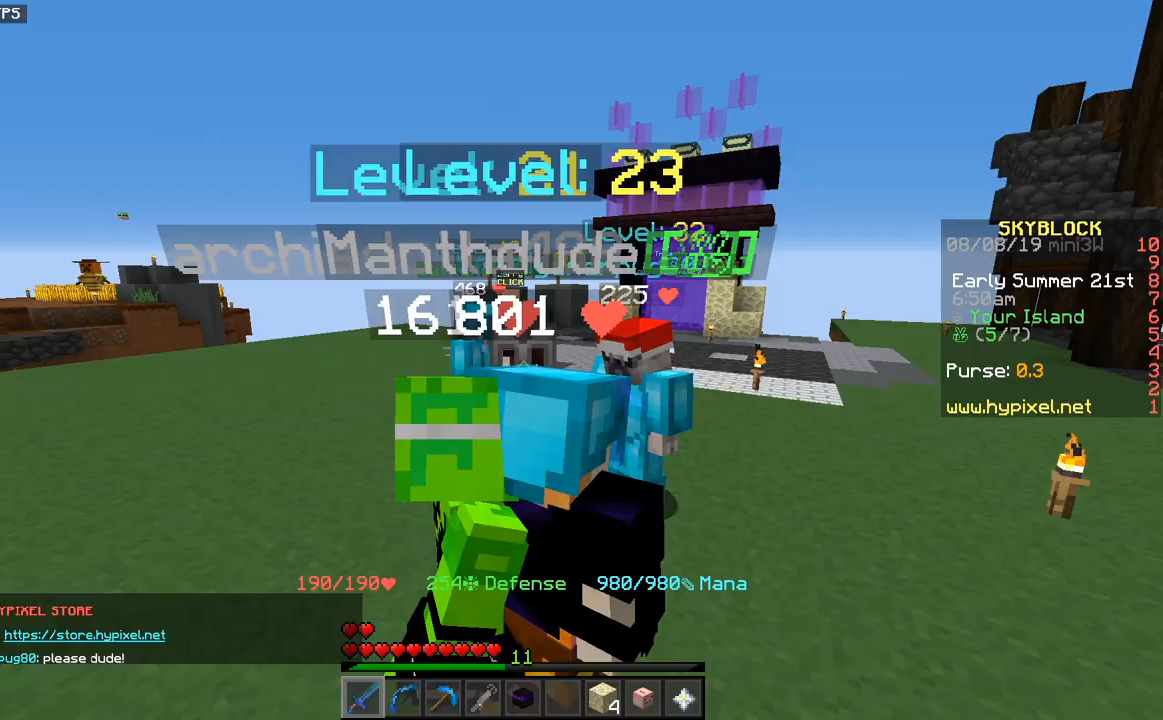
{"keys": [], "mouse": [], "events": []}
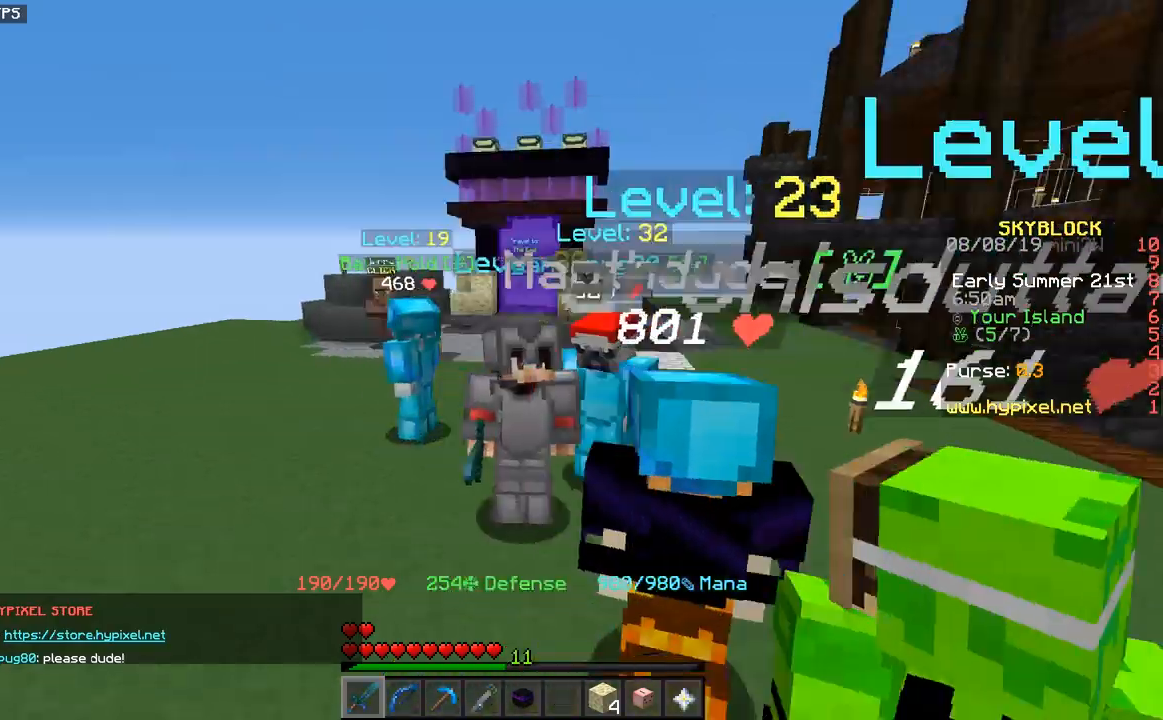
{"keys": [], "mouse": [], "events": []}